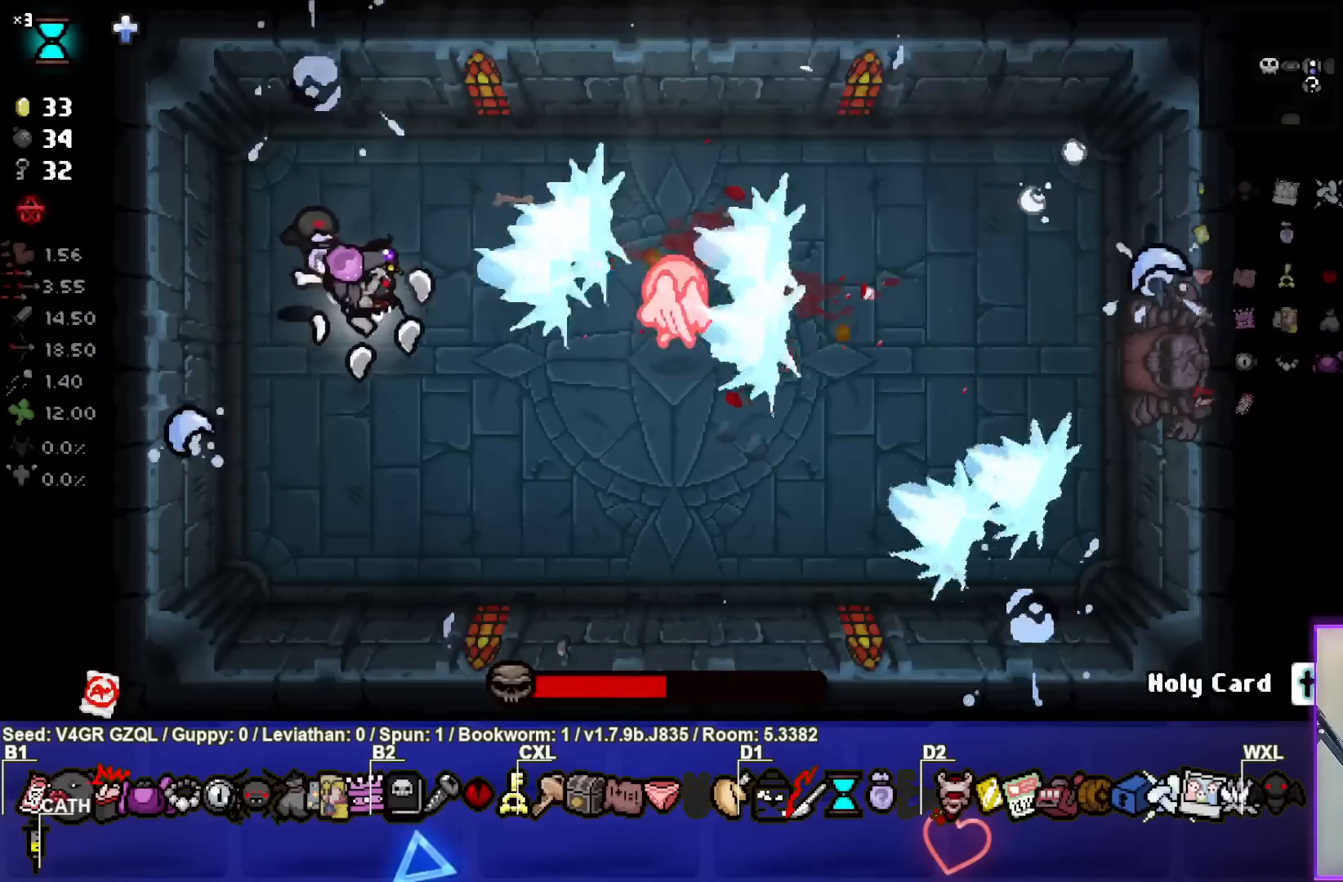
Gameplay with a controller (PlayStation layout); each line is a JSON object with the inputs held at the frame after it. "events" lists button and stick changes between this image and that frame as [ms after this image, input, new state], when the widget could be followed in between.
{"buttons": [], "left_stick": "left", "right_stick": "right", "events": [[67, "left_stick", "down-right"], [200, "left_stick", "left"], [283, "left_stick", "center"], [400, "left_stick", "left"]]}
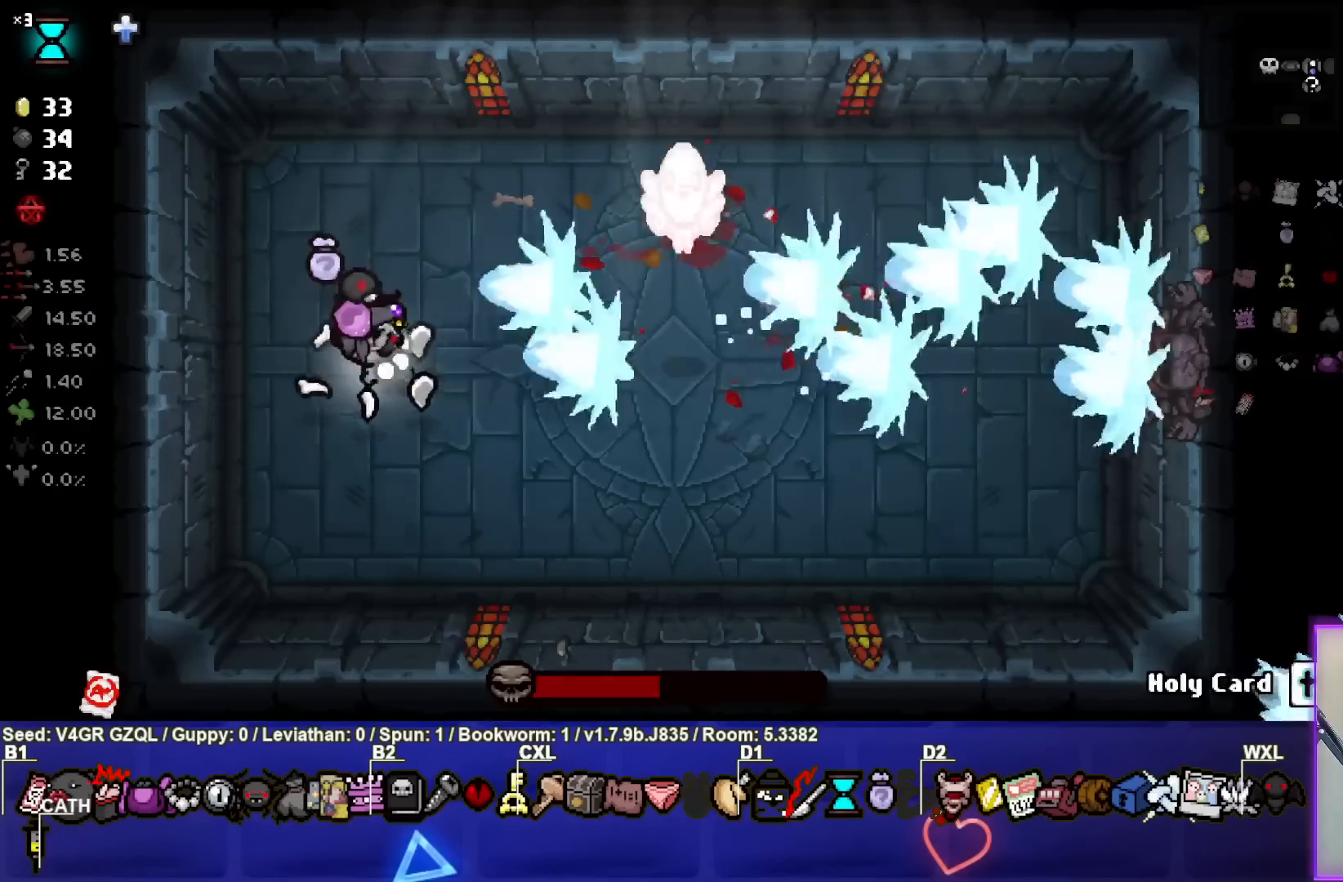
{"buttons": [], "left_stick": "center", "right_stick": "center", "events": [[33, "left_stick", "center"], [100, "left_stick", "right"], [283, "left_stick", "center"], [383, "right_stick", "center"]]}
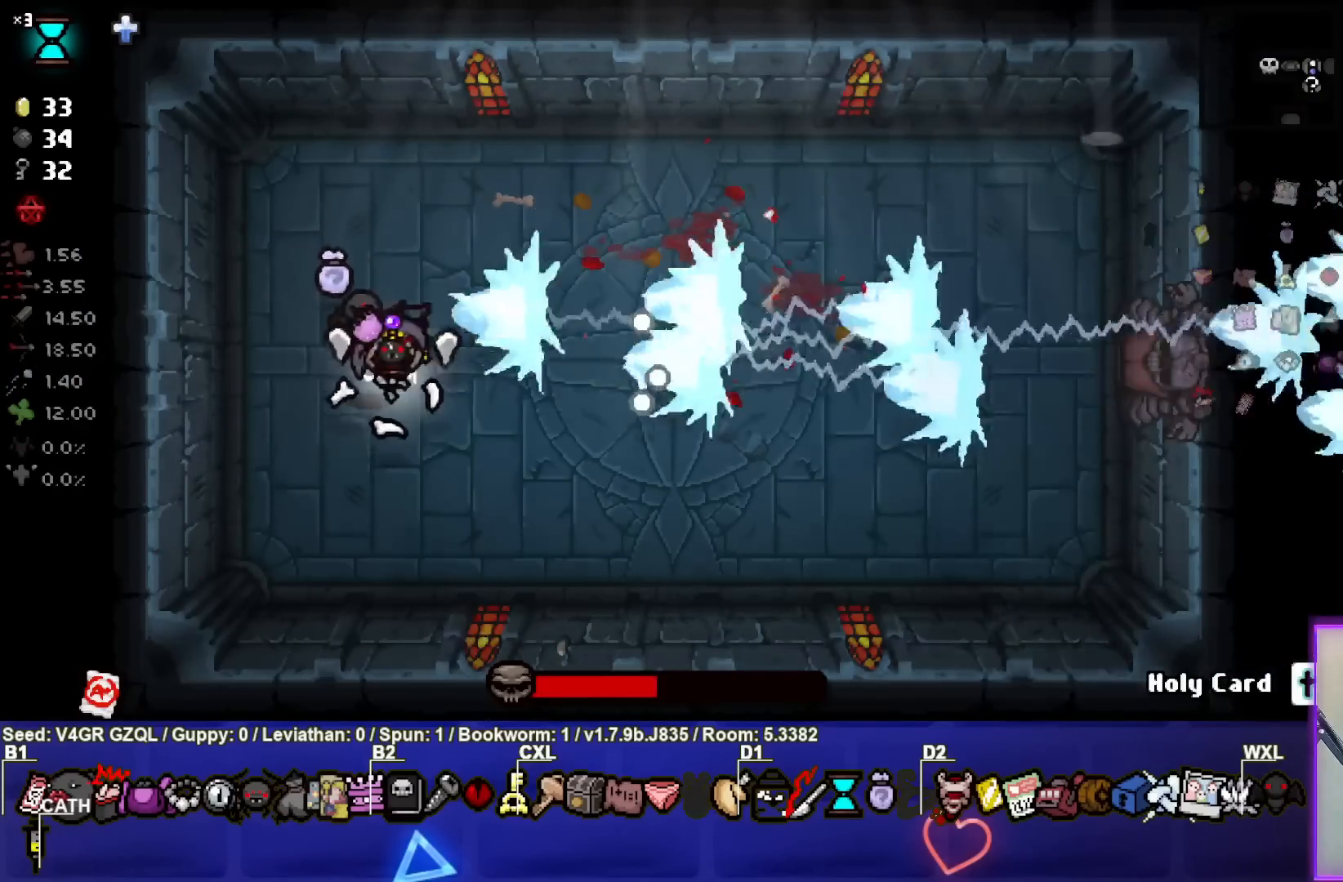
{"buttons": [], "left_stick": "right", "right_stick": "center", "events": [[67, "left_stick", "right"]]}
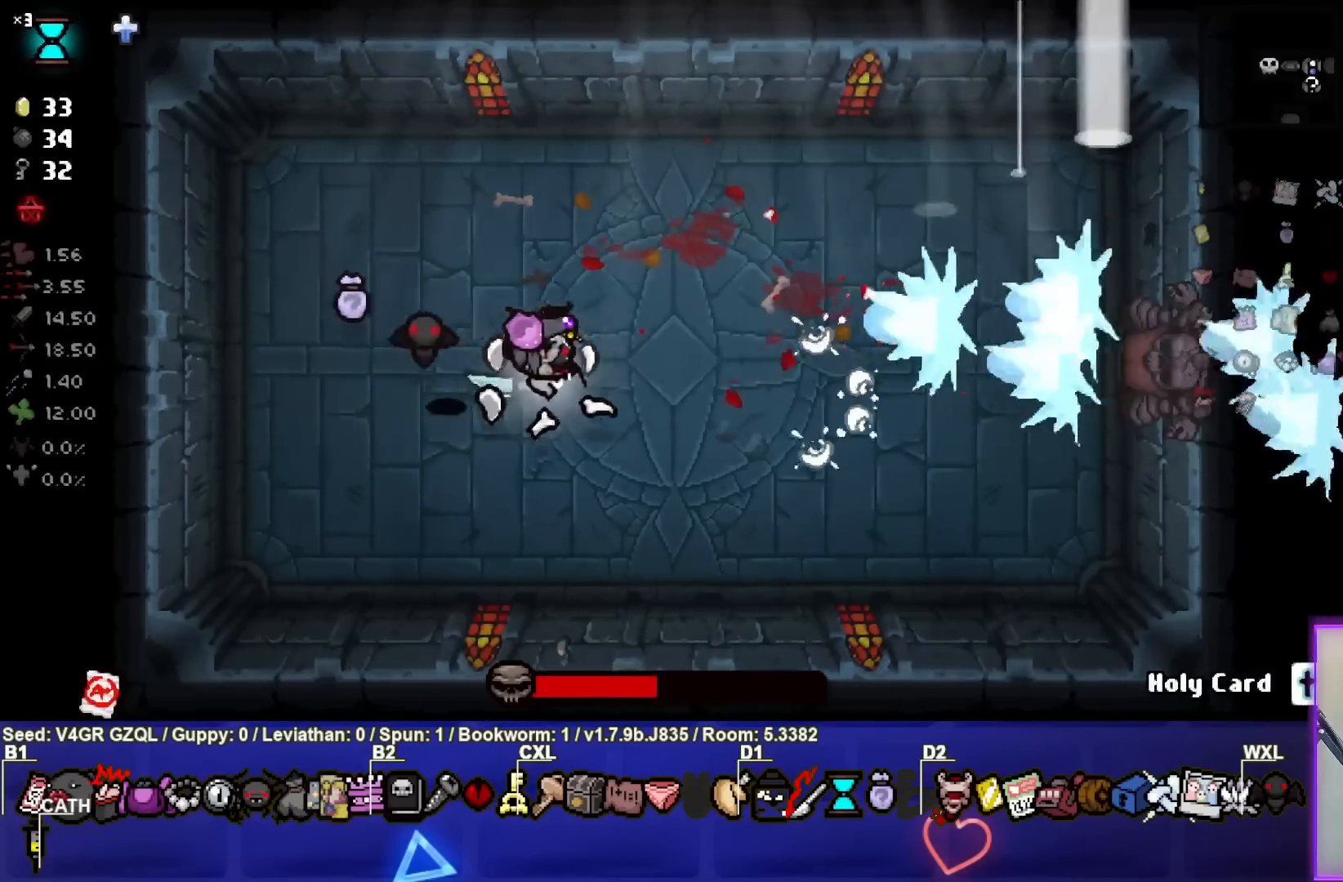
{"buttons": [], "left_stick": "down-right", "right_stick": "center", "events": [[33, "left_stick", "down-right"], [283, "left_stick", "center"], [350, "left_stick", "down-right"]]}
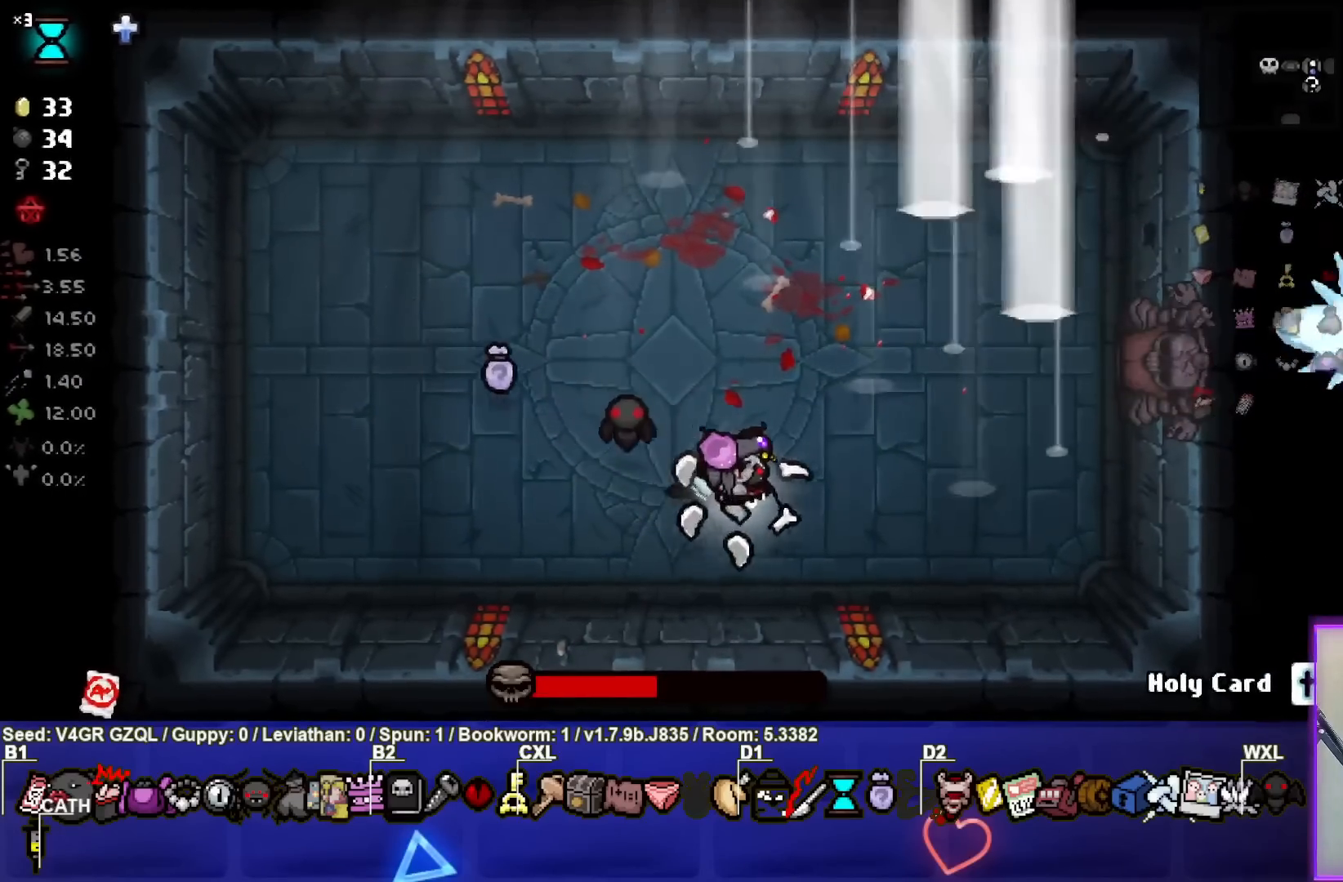
{"buttons": [], "left_stick": "center", "right_stick": "center", "events": [[450, "left_stick", "center"]]}
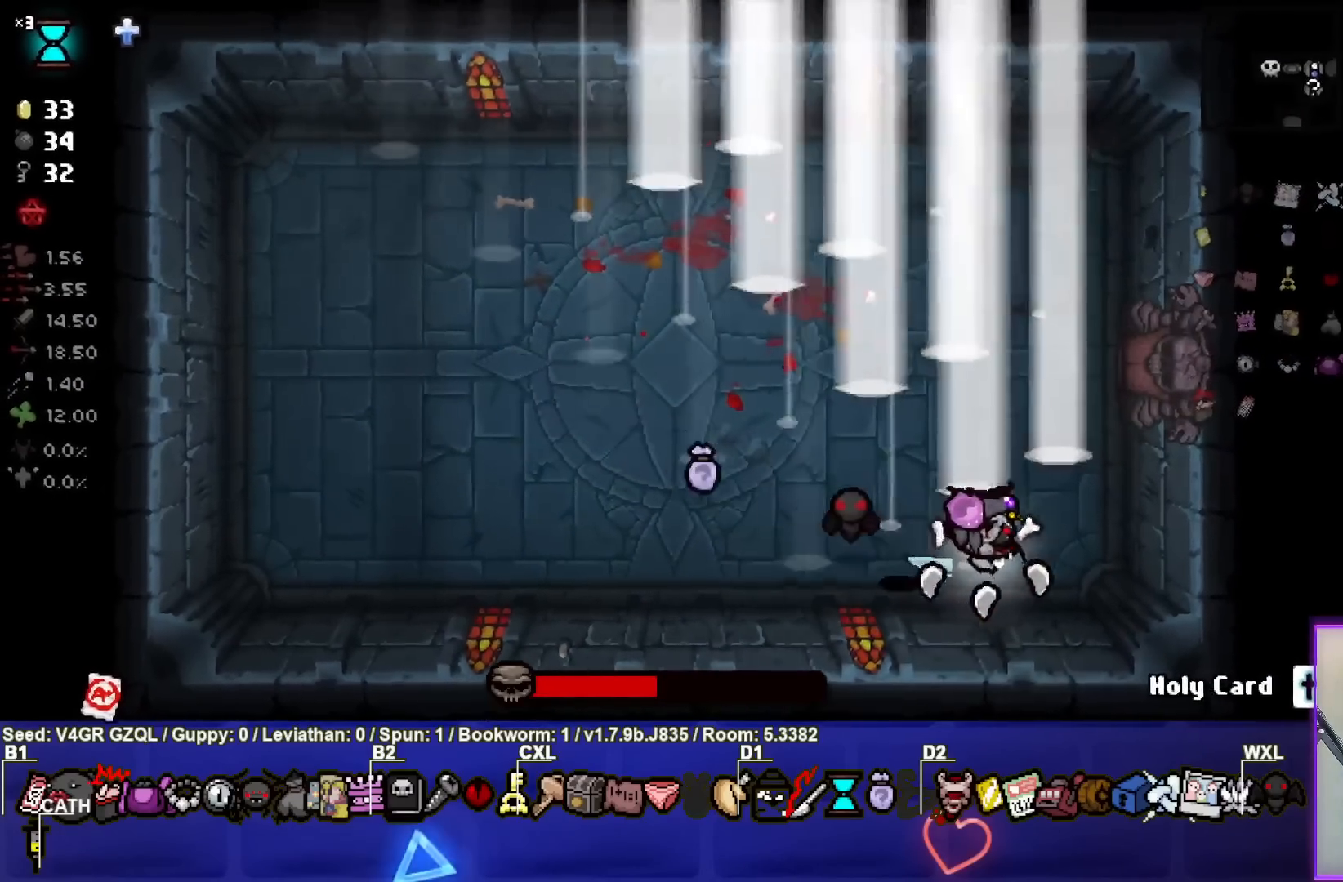
{"buttons": [], "left_stick": "center", "right_stick": "left", "events": [[383, "left_stick", "right"], [467, "right_stick", "left"], [500, "left_stick", "center"]]}
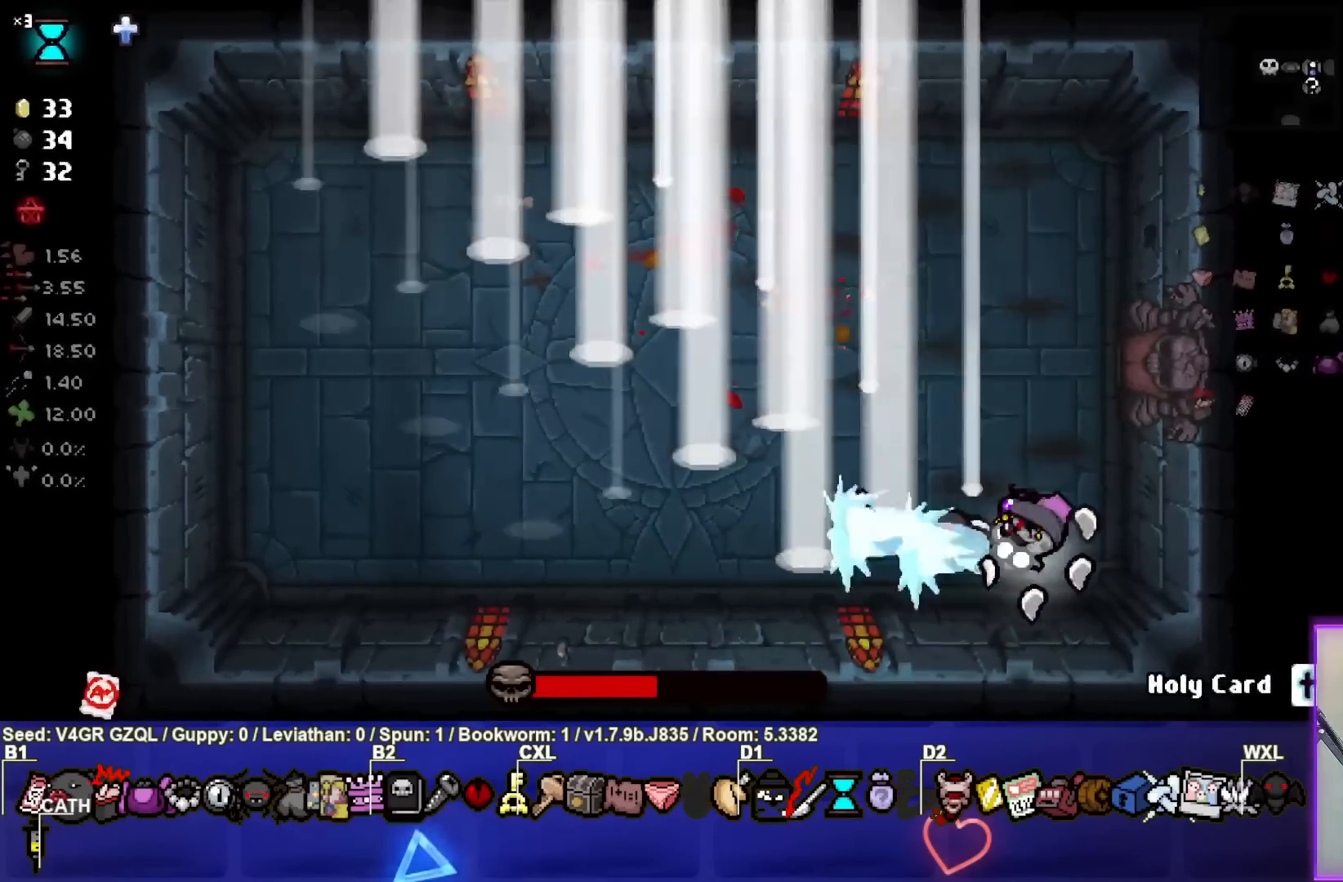
{"buttons": [], "left_stick": "center", "right_stick": "left", "events": []}
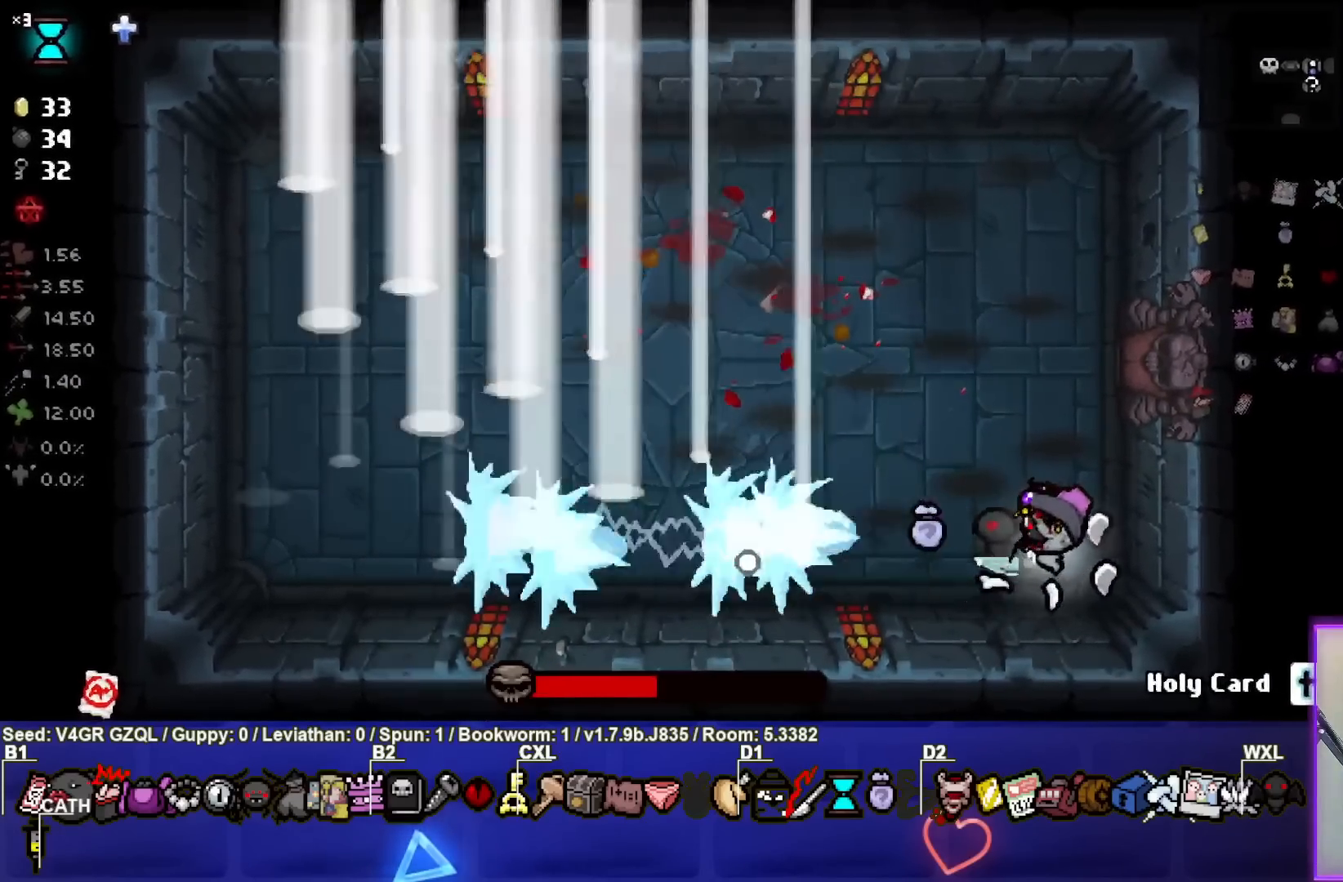
{"buttons": [], "left_stick": "up-left", "right_stick": "left", "events": [[167, "left_stick", "up-left"], [383, "left_stick", "center"], [467, "left_stick", "up-left"]]}
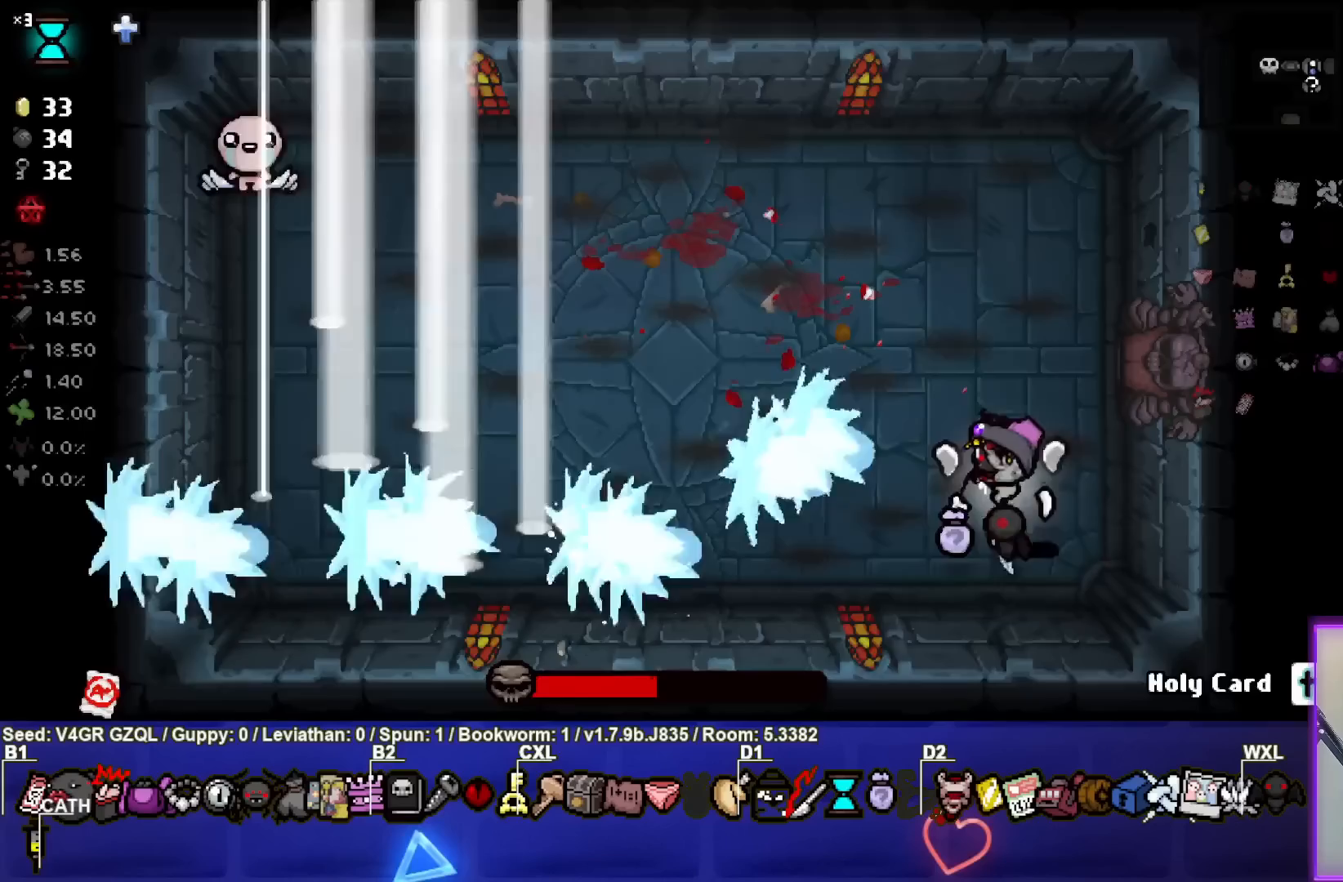
{"buttons": [], "left_stick": "up-left", "right_stick": "left", "events": []}
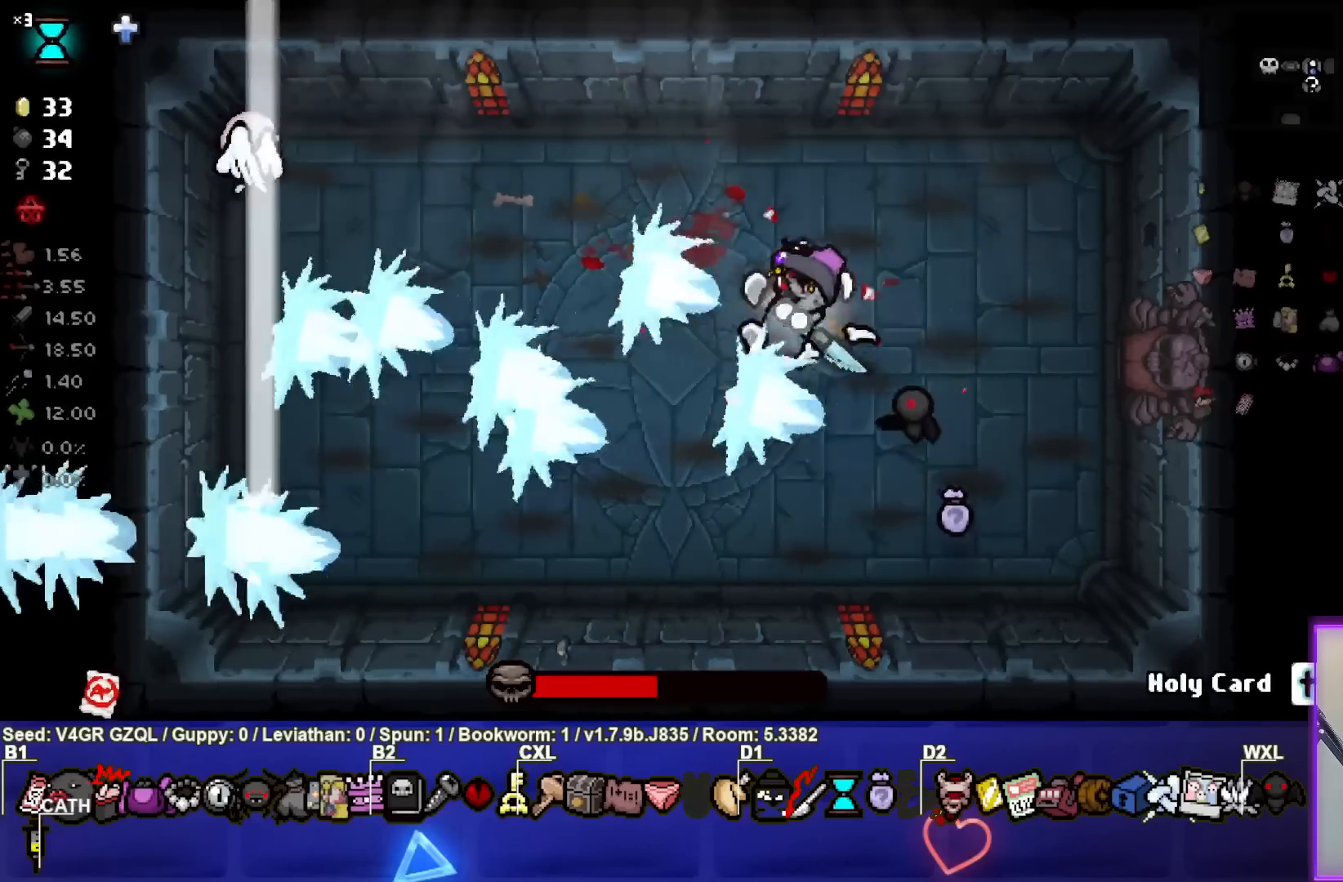
{"buttons": [], "left_stick": "center", "right_stick": "left", "events": [[450, "left_stick", "center"]]}
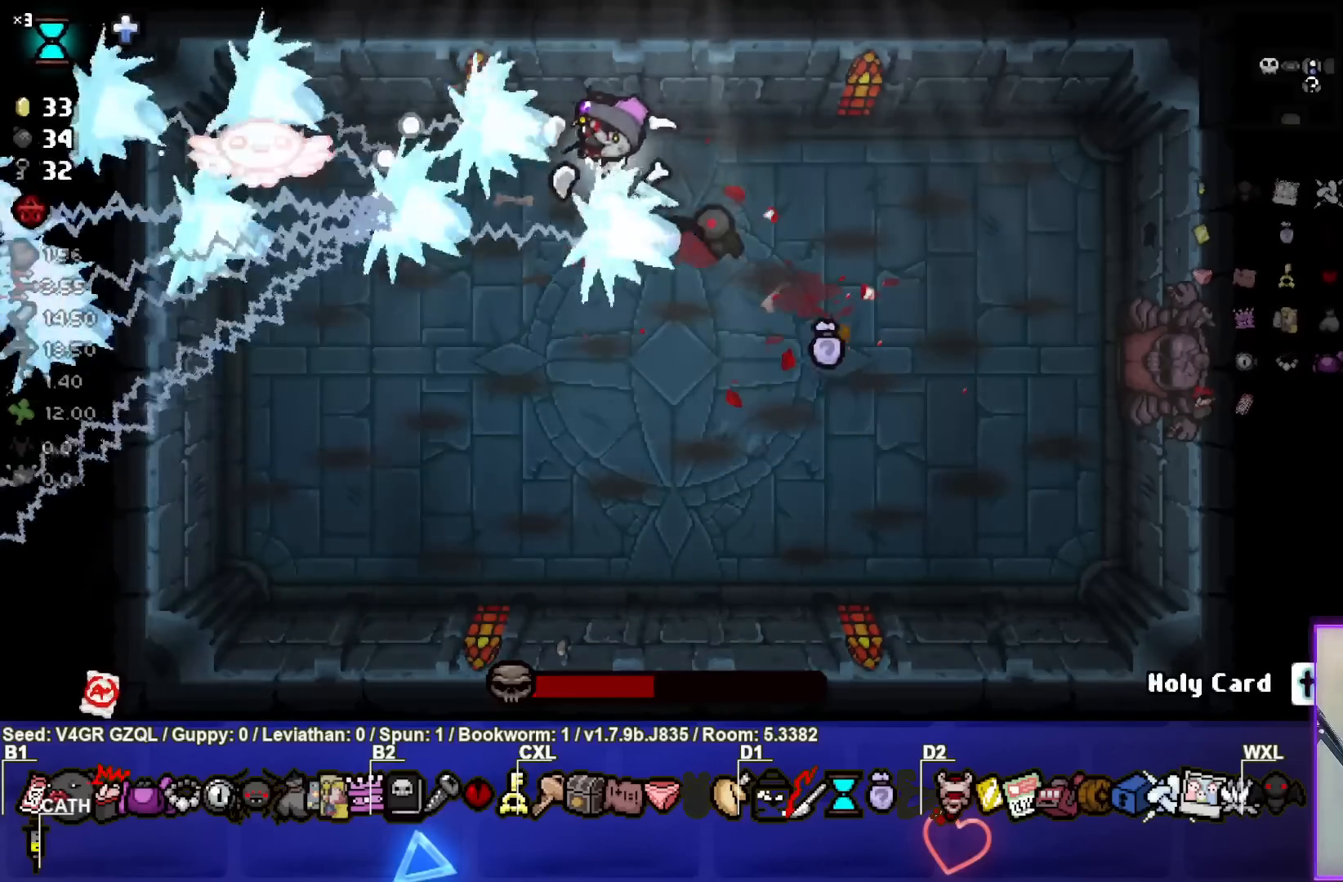
{"buttons": [], "left_stick": "center", "right_stick": "left", "events": [[17, "left_stick", "right"], [233, "left_stick", "center"], [300, "left_stick", "right"], [450, "left_stick", "center"]]}
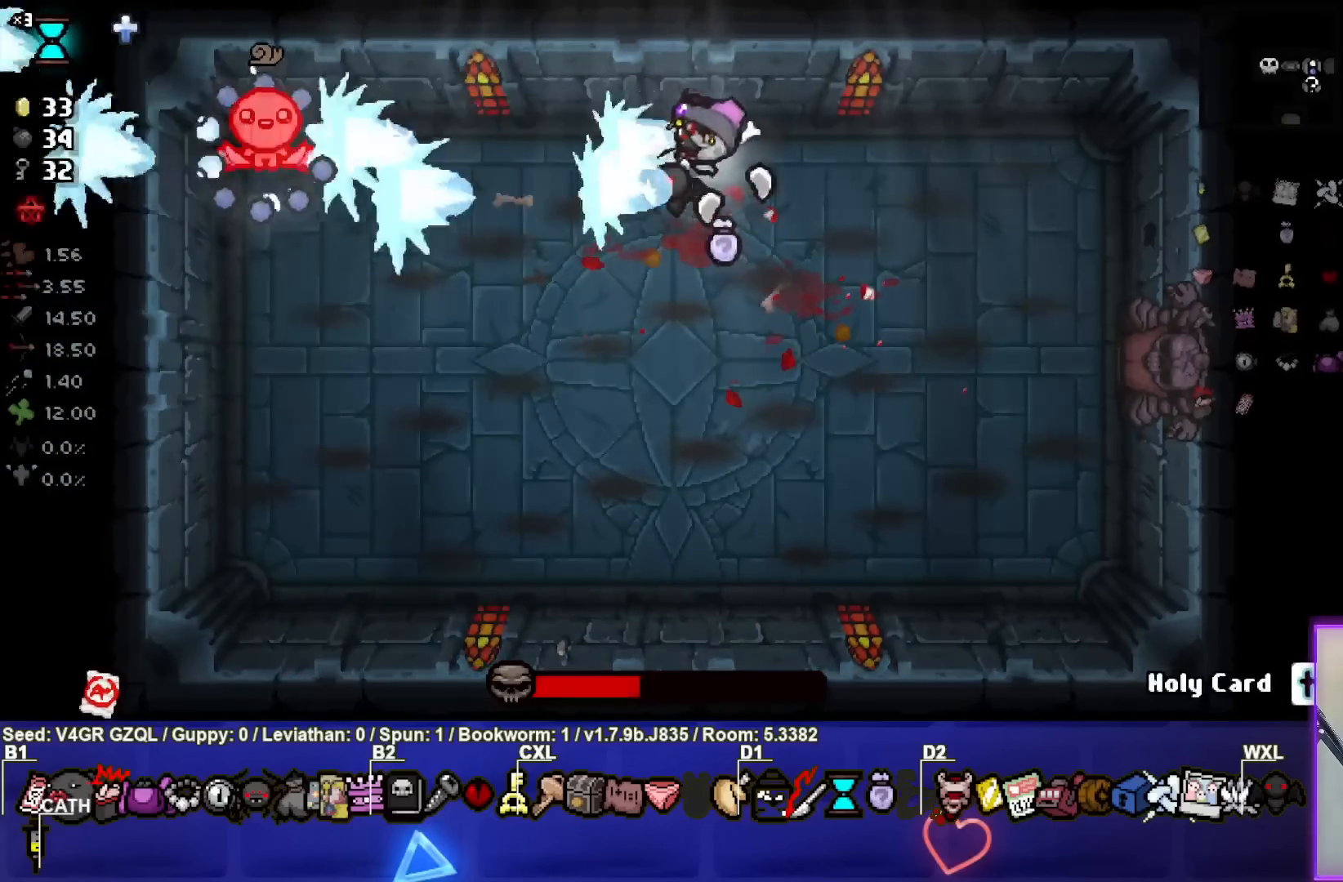
{"buttons": [], "left_stick": "right", "right_stick": "left", "events": [[50, "left_stick", "right"], [167, "left_stick", "center"], [217, "left_stick", "left"], [400, "left_stick", "right"]]}
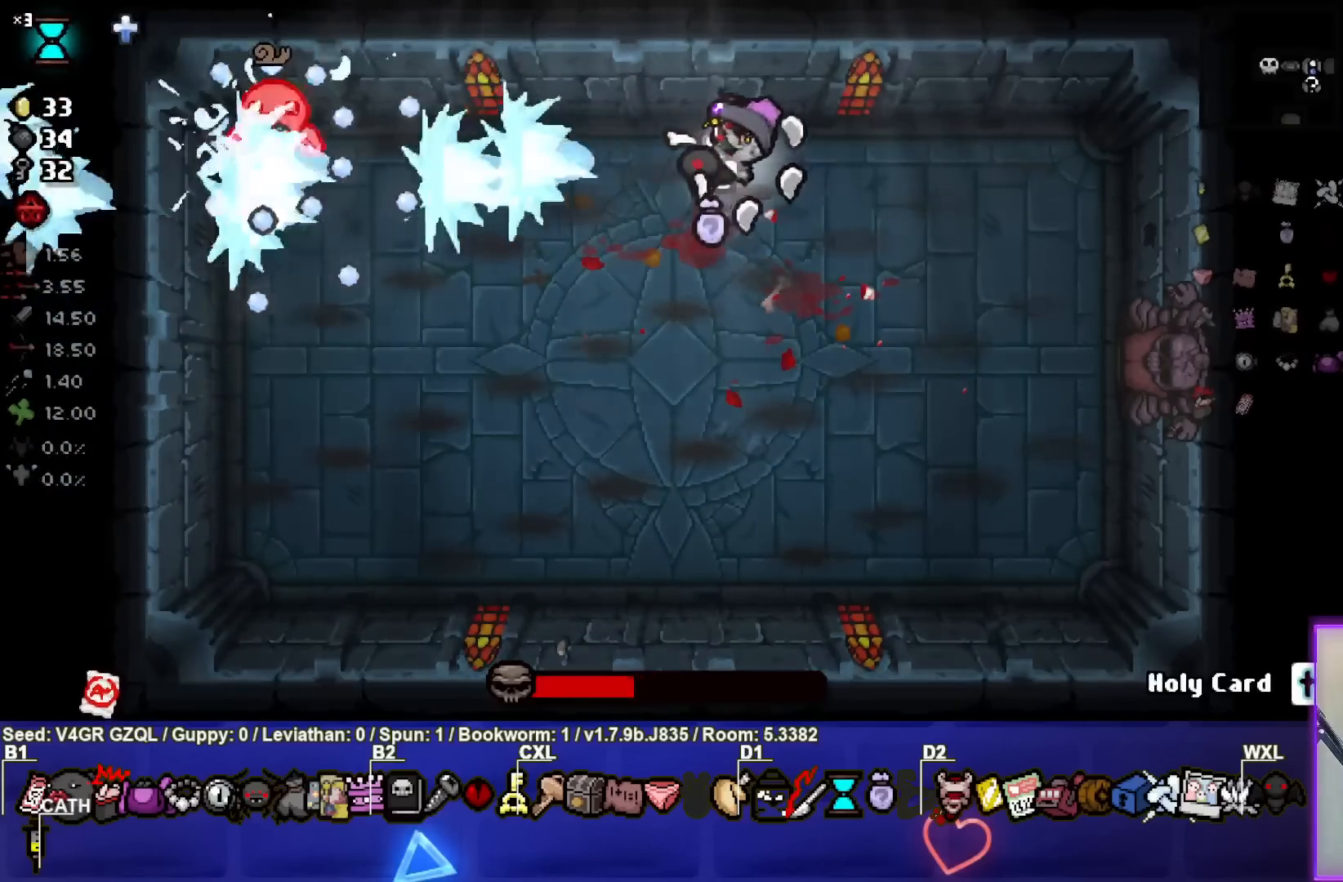
{"buttons": [], "left_stick": "right", "right_stick": "left", "events": [[33, "left_stick", "center"], [83, "left_stick", "left"], [217, "left_stick", "right"], [350, "left_stick", "center"], [467, "left_stick", "right"]]}
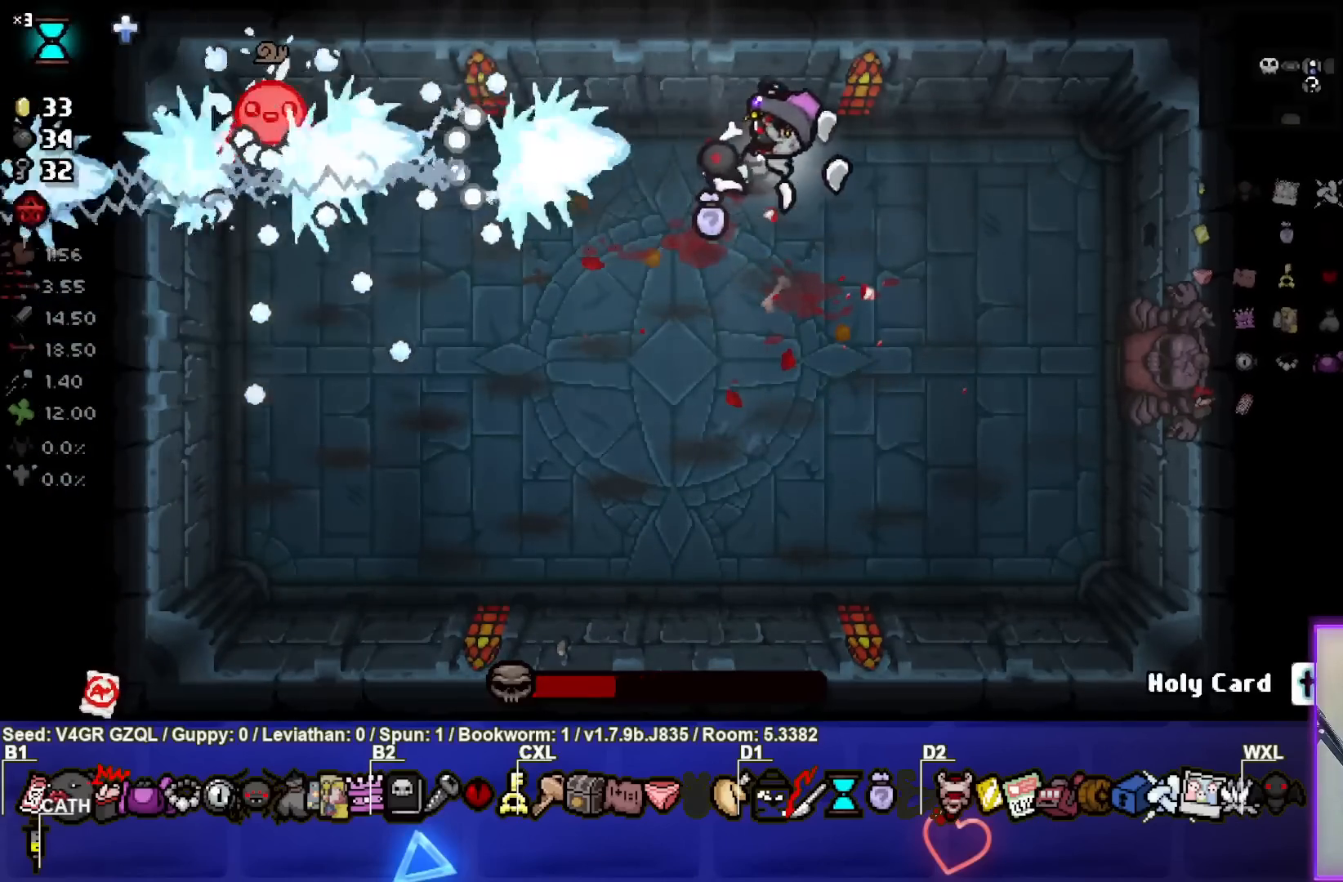
{"buttons": [], "left_stick": "left", "right_stick": "left", "events": [[117, "left_stick", "center"], [233, "left_stick", "right"], [333, "left_stick", "center"], [400, "left_stick", "left"]]}
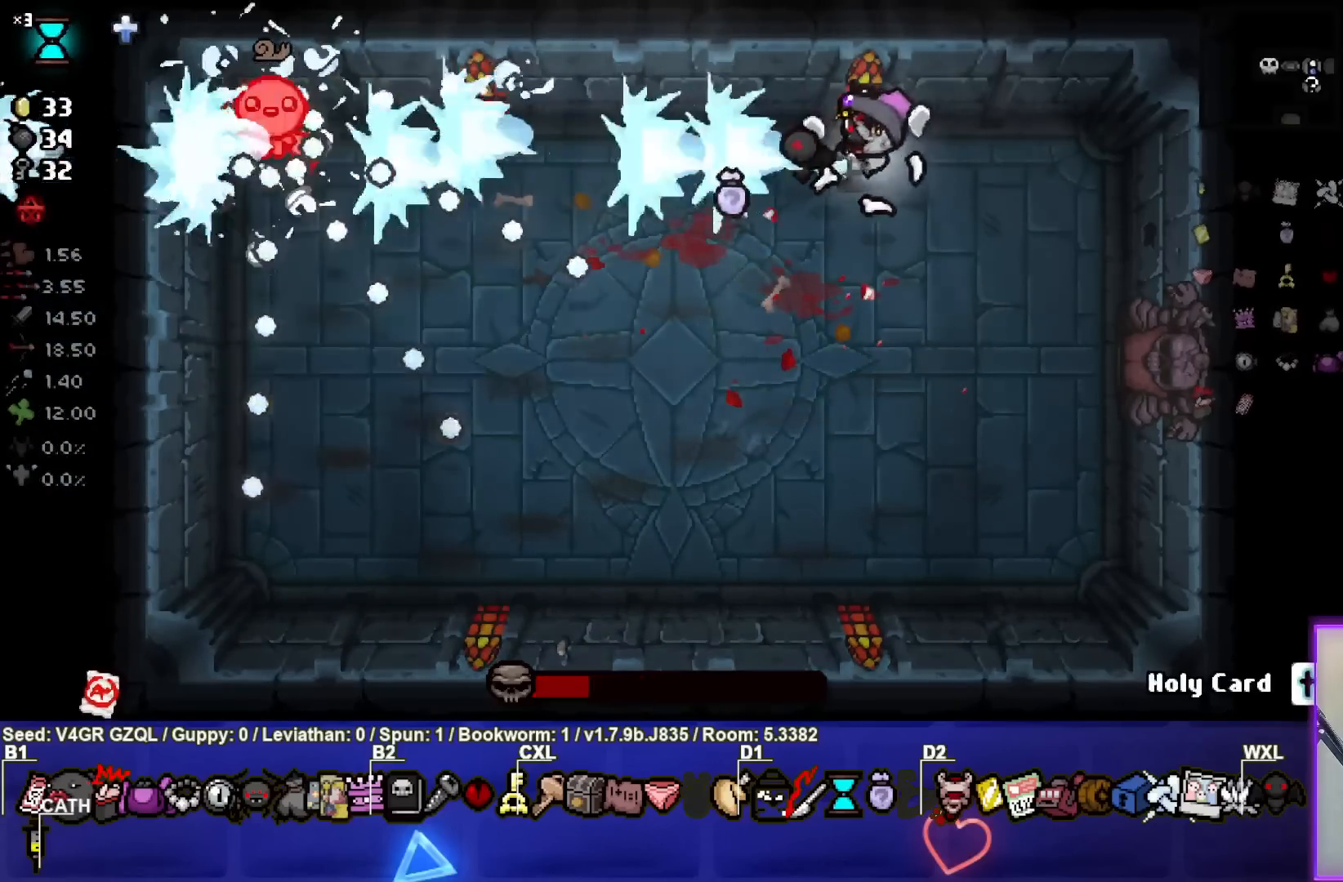
{"buttons": [], "left_stick": "left", "right_stick": "left", "events": [[50, "left_stick", "center"], [133, "left_stick", "left"], [300, "left_stick", "center"], [417, "left_stick", "left"]]}
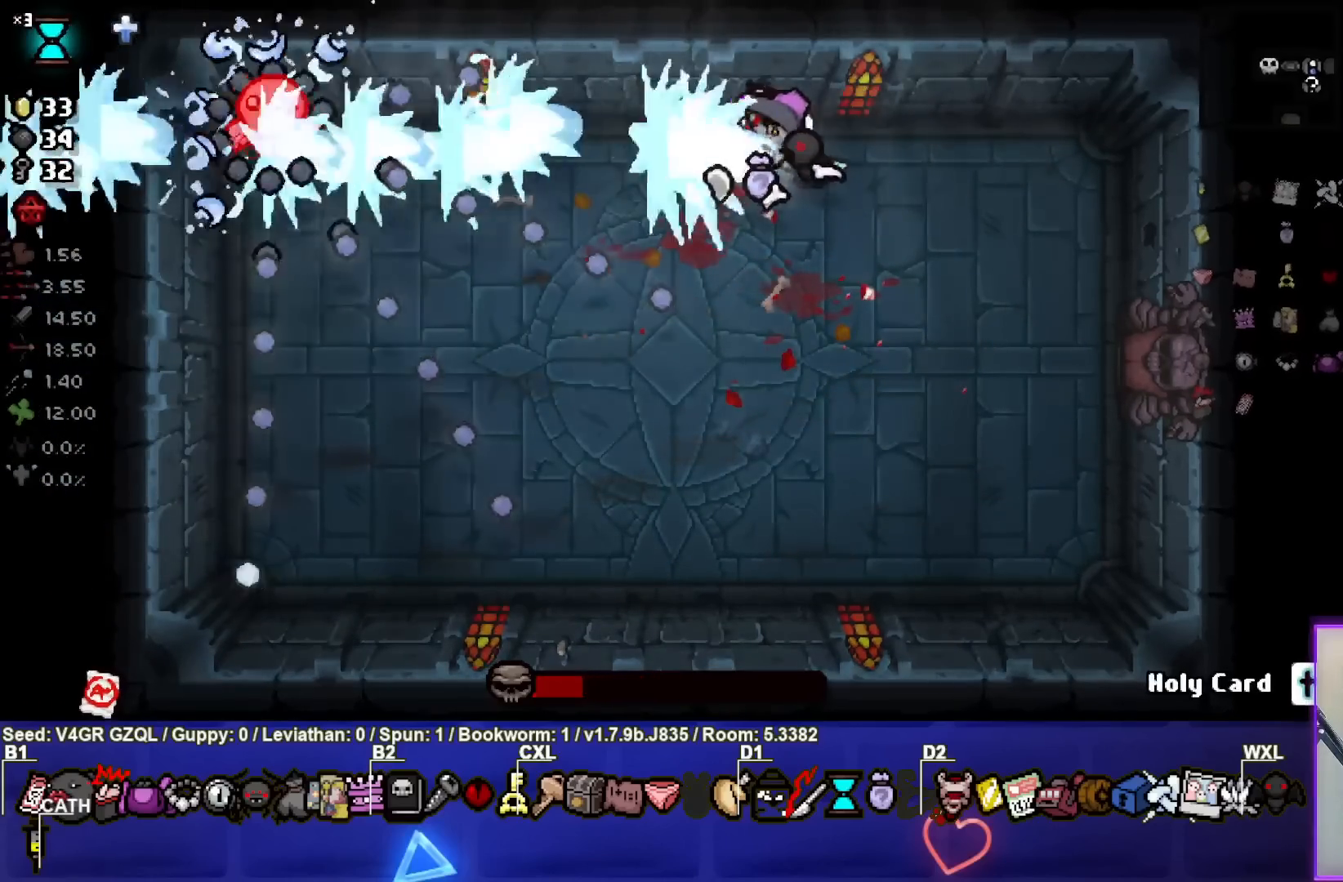
{"buttons": [], "left_stick": "right", "right_stick": "left", "events": [[17, "left_stick", "center"], [333, "left_stick", "right"]]}
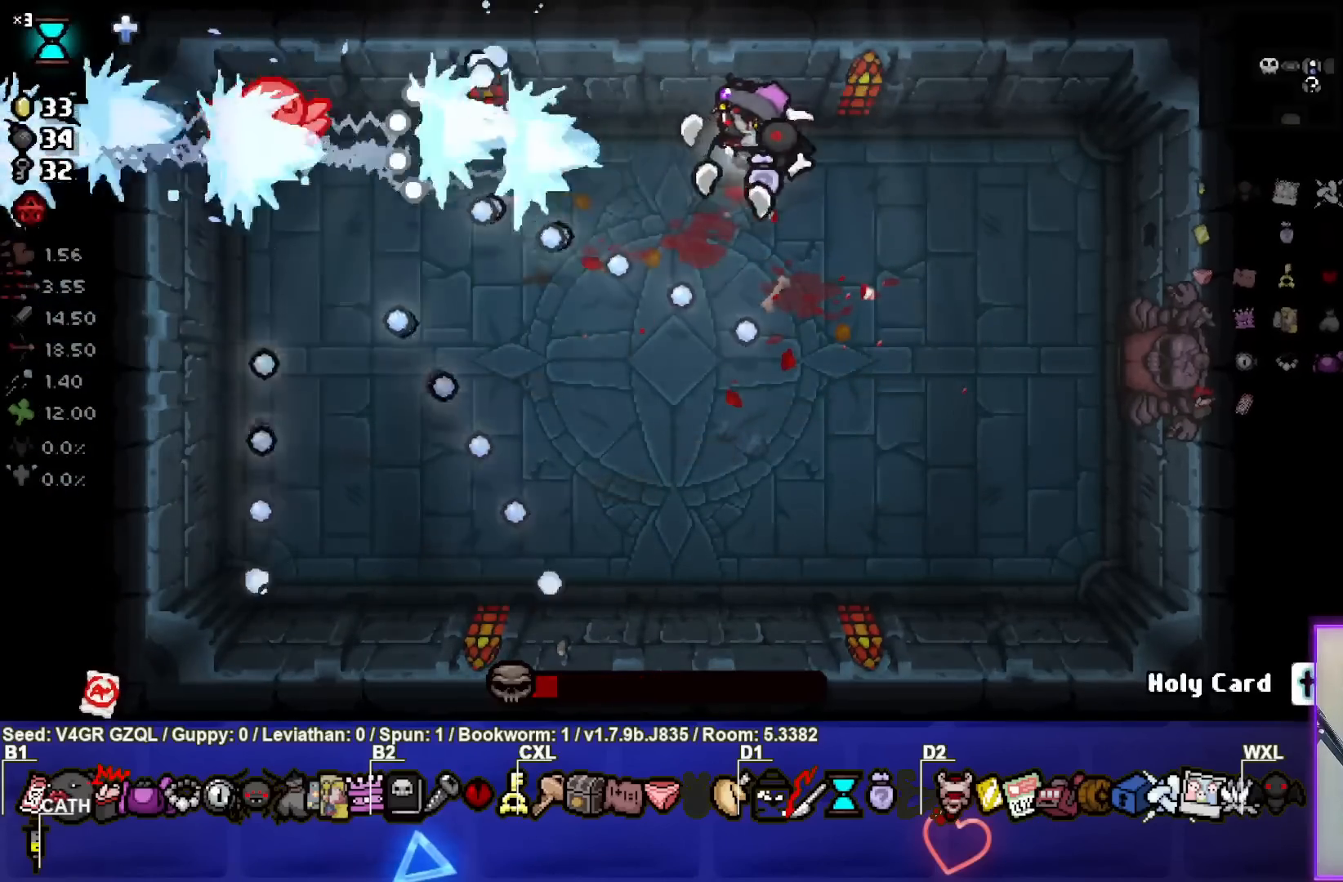
{"buttons": [], "left_stick": "left", "right_stick": "left", "events": [[33, "left_stick", "left"], [150, "left_stick", "center"], [333, "left_stick", "left"]]}
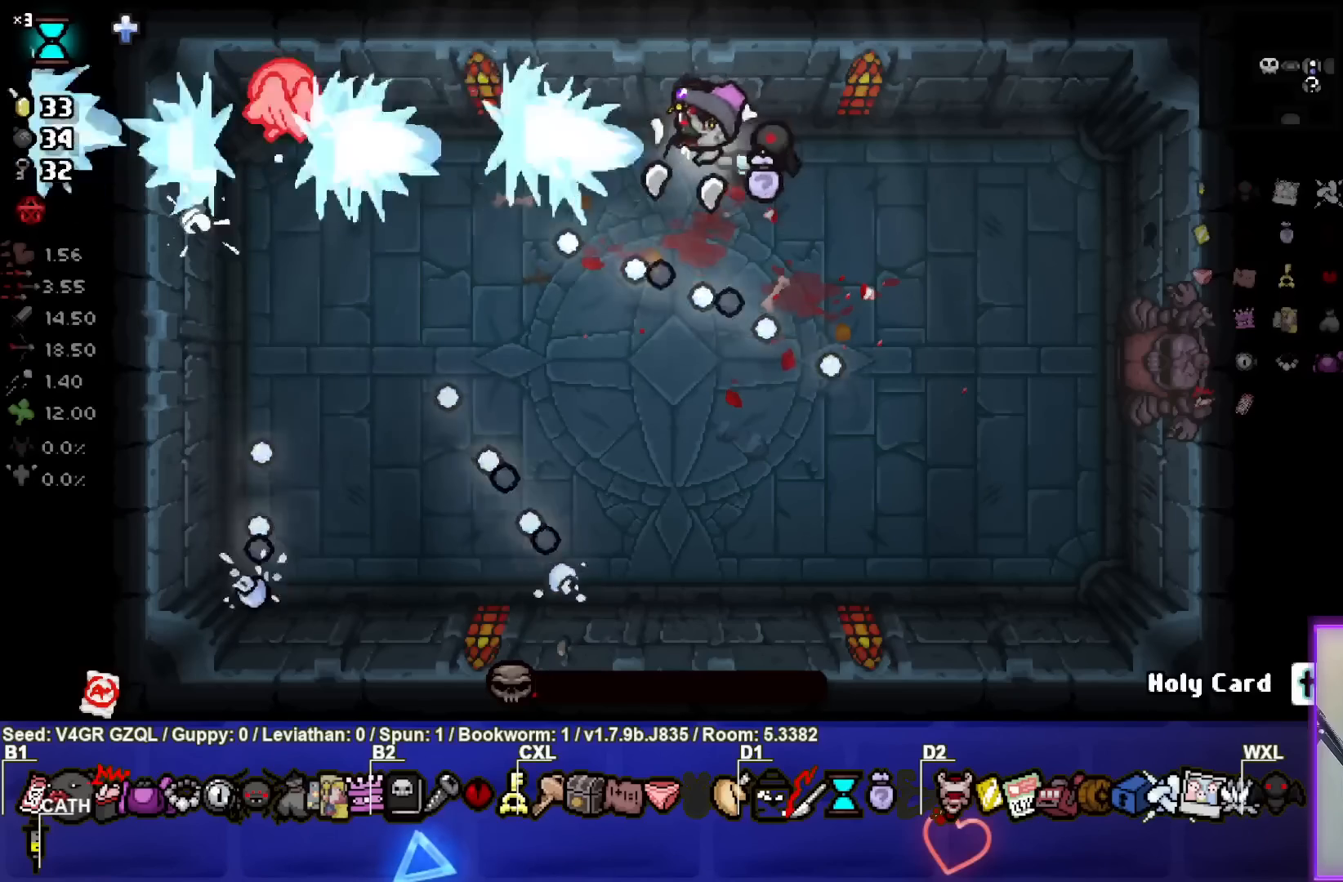
{"buttons": [], "left_stick": "center", "right_stick": "left", "events": [[50, "left_stick", "center"], [133, "left_stick", "left"], [317, "left_stick", "center"]]}
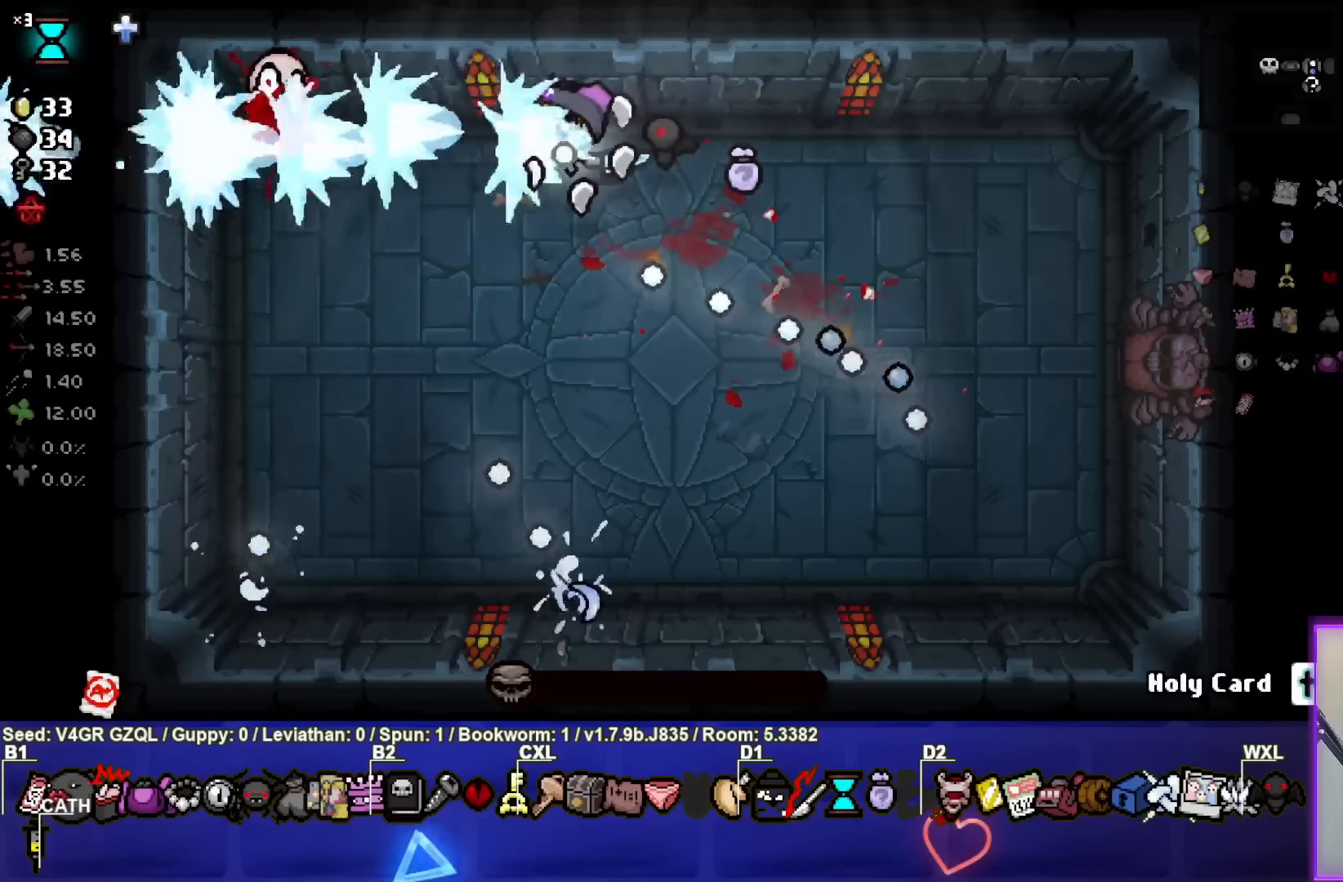
{"buttons": [], "left_stick": "center", "right_stick": "center", "events": [[350, "left_stick", "left"], [417, "right_stick", "center"], [483, "left_stick", "center"]]}
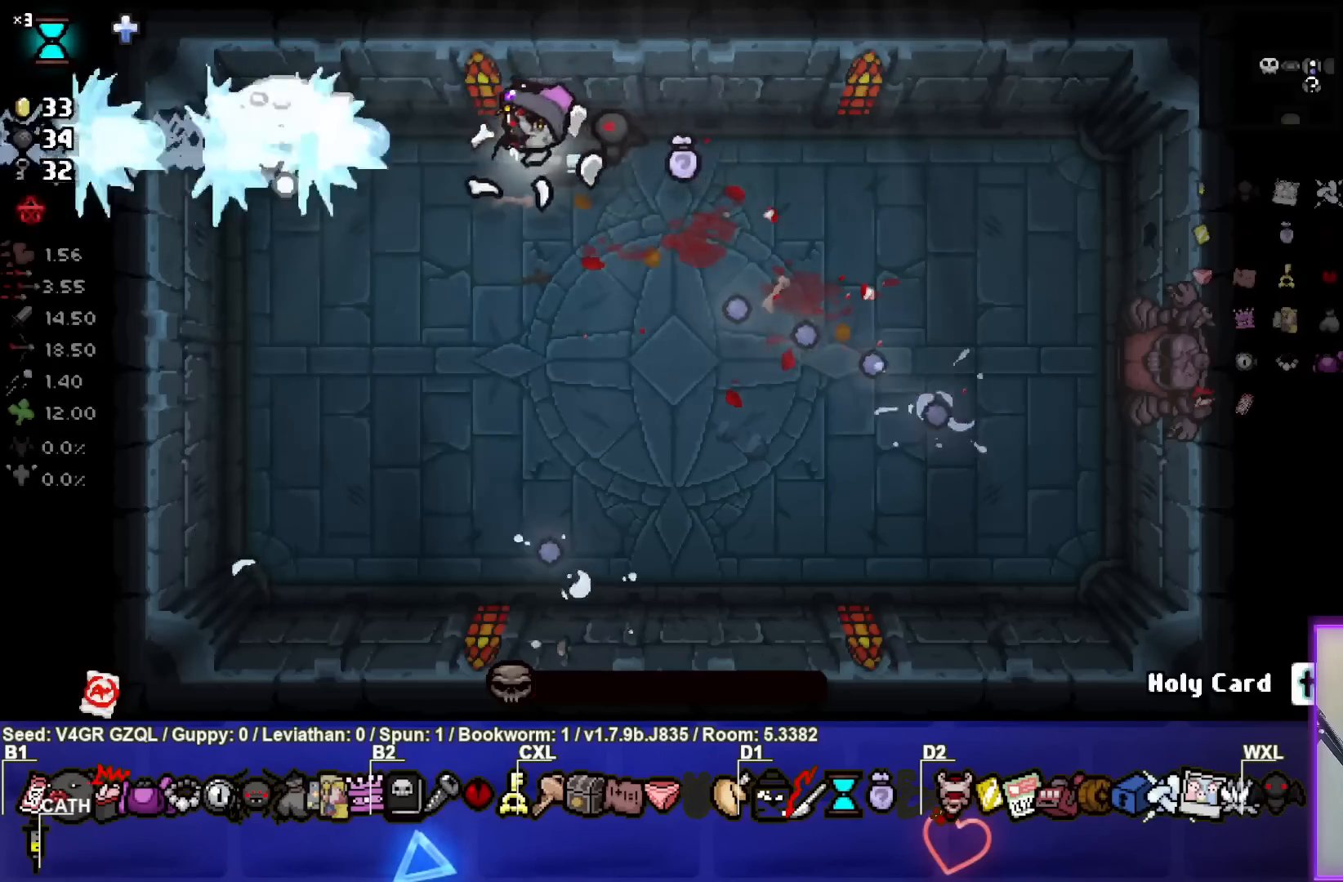
{"buttons": [], "left_stick": "down-right", "right_stick": "center", "events": [[150, "left_stick", "down"], [267, "left_stick", "down-right"]]}
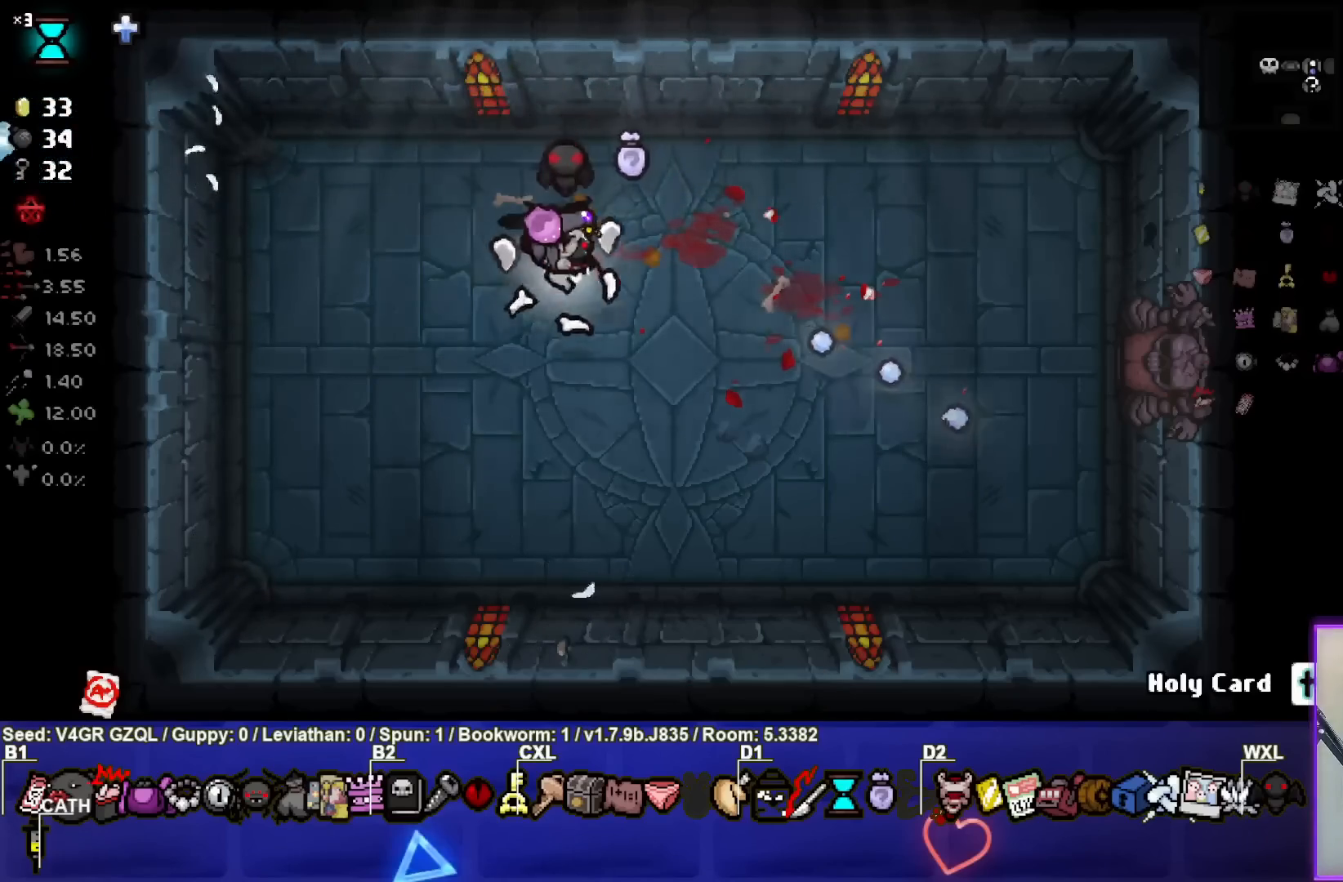
{"buttons": [], "left_stick": "down-left", "right_stick": "center", "events": [[100, "left_stick", "center"], [350, "left_stick", "down-left"]]}
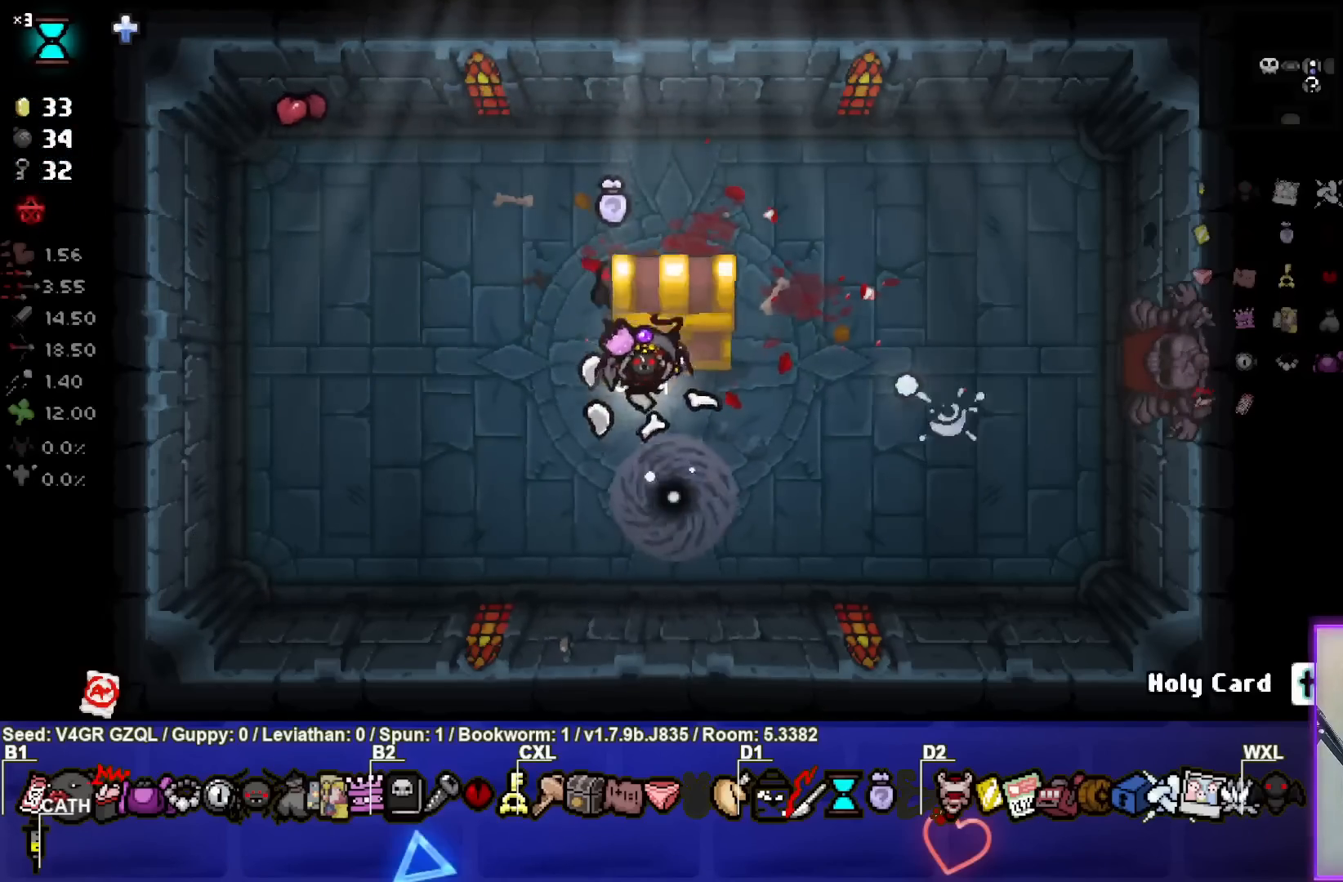
{"buttons": [], "left_stick": "up", "right_stick": "center", "events": [[100, "left_stick", "center"], [300, "left_stick", "up"]]}
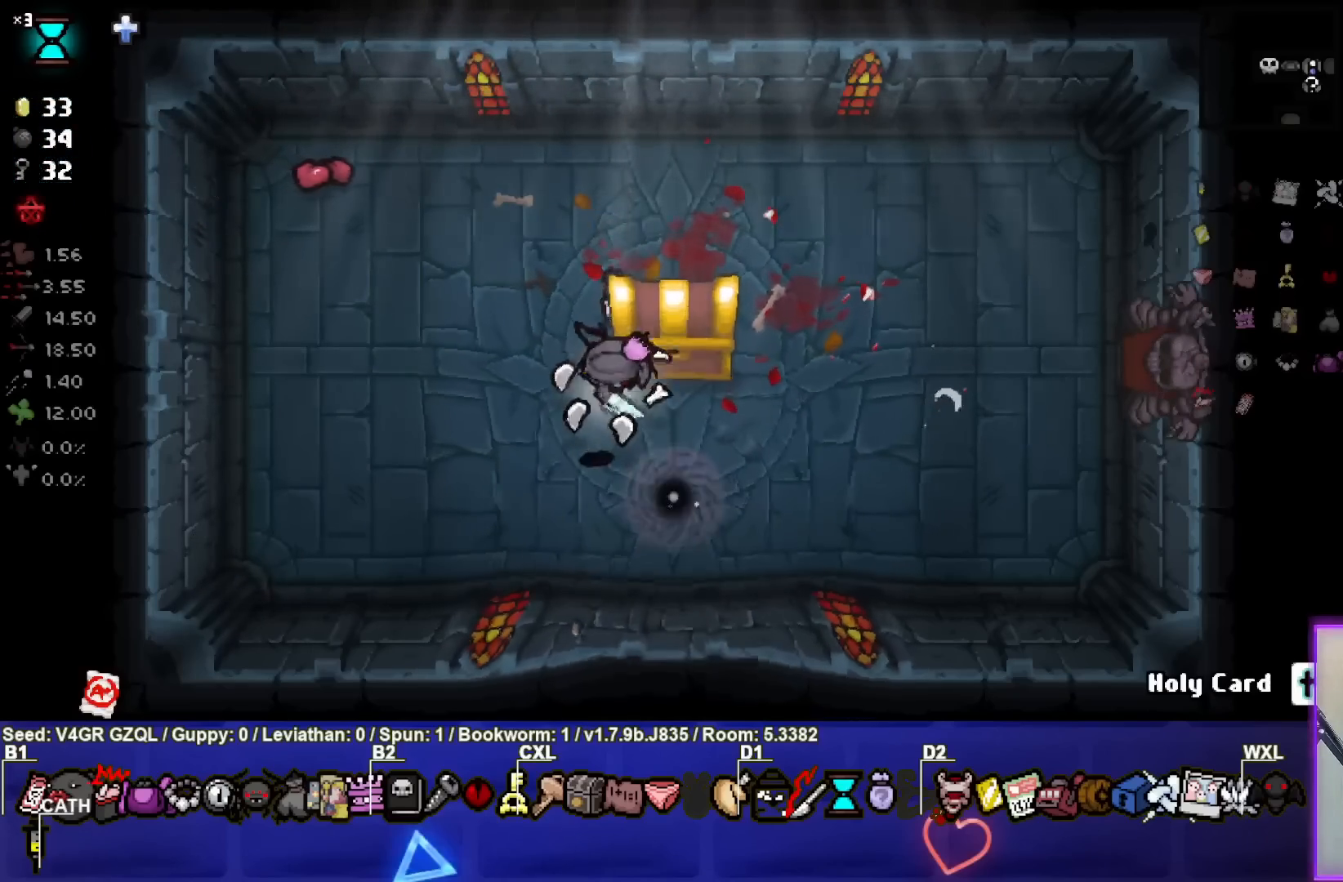
{"buttons": [], "left_stick": "up", "right_stick": "center", "events": [[200, "left_stick", "center"], [350, "left_stick", "up"]]}
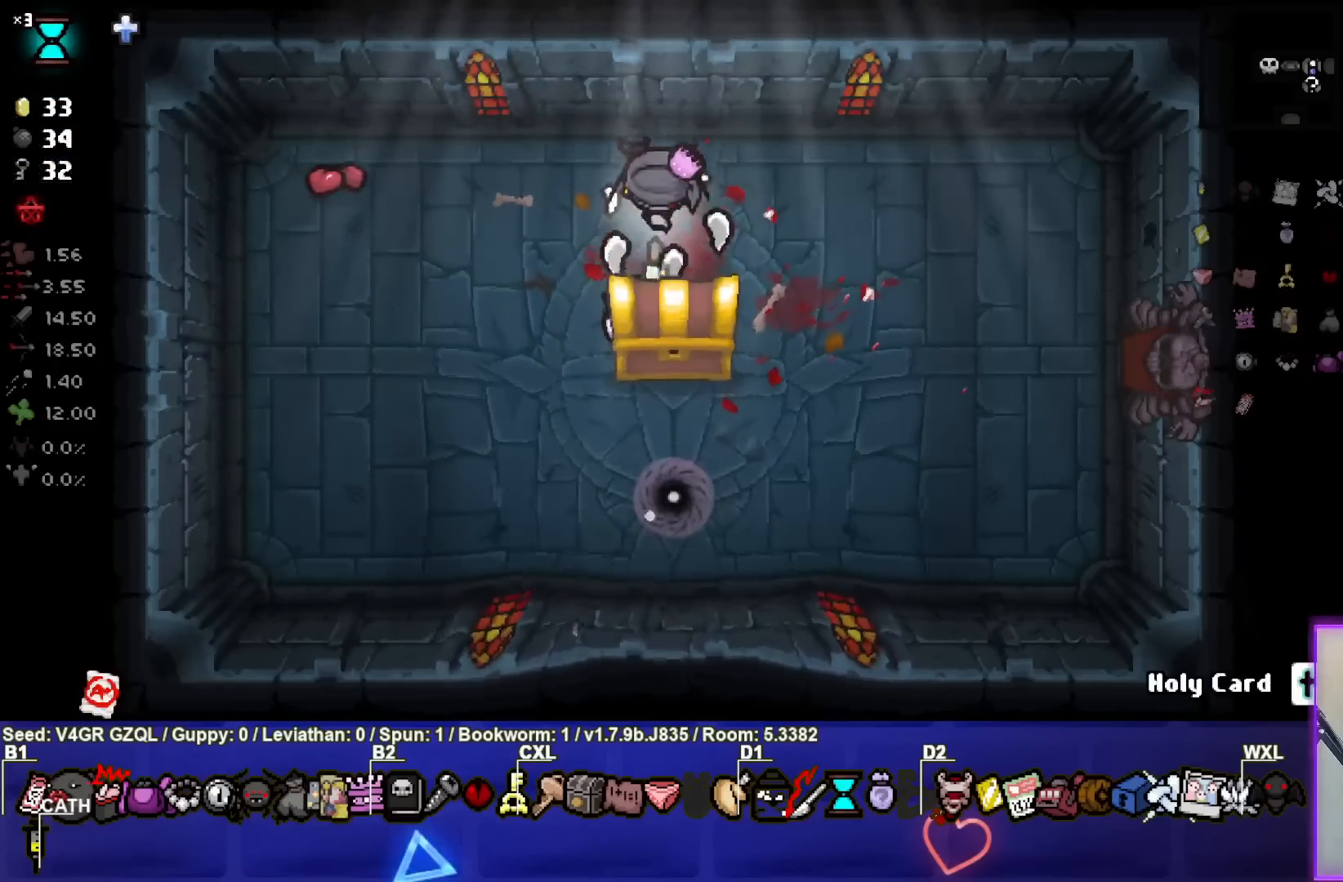
{"buttons": [], "left_stick": "center", "right_stick": "center", "events": [[17, "left_stick", "center"], [83, "left_stick", "down"], [417, "left_stick", "center"]]}